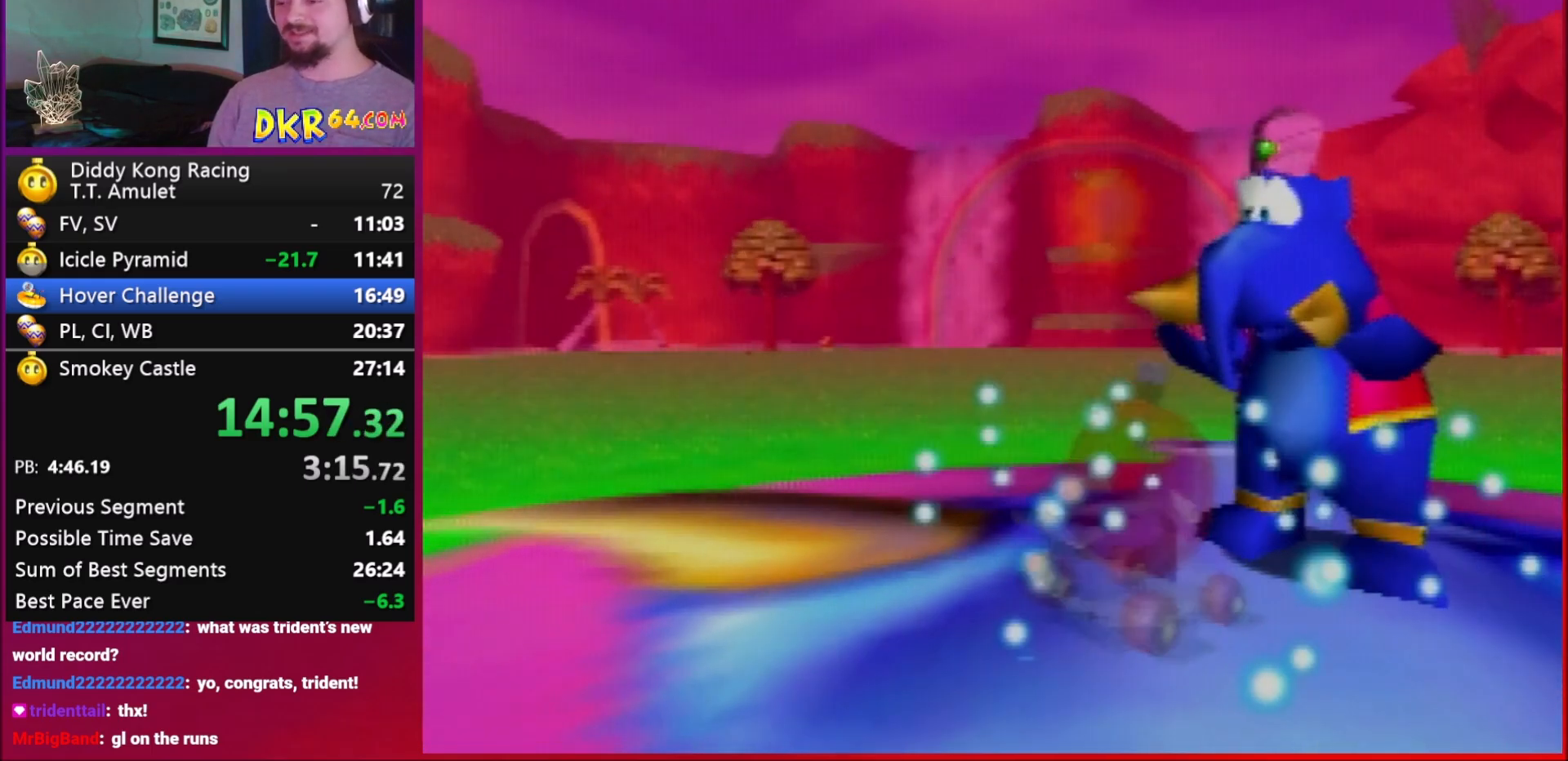
Gameplay with a controller (Nintendo layout); each line is a JSON object with the inputs held at the frame after it. "events" lists button and stick changes between this image and that frame as [ms after this image, input, new state], when the widget could be followed in between. Not read: L1 L3 R3.
{"buttons": [], "left_stick": "center", "events": []}
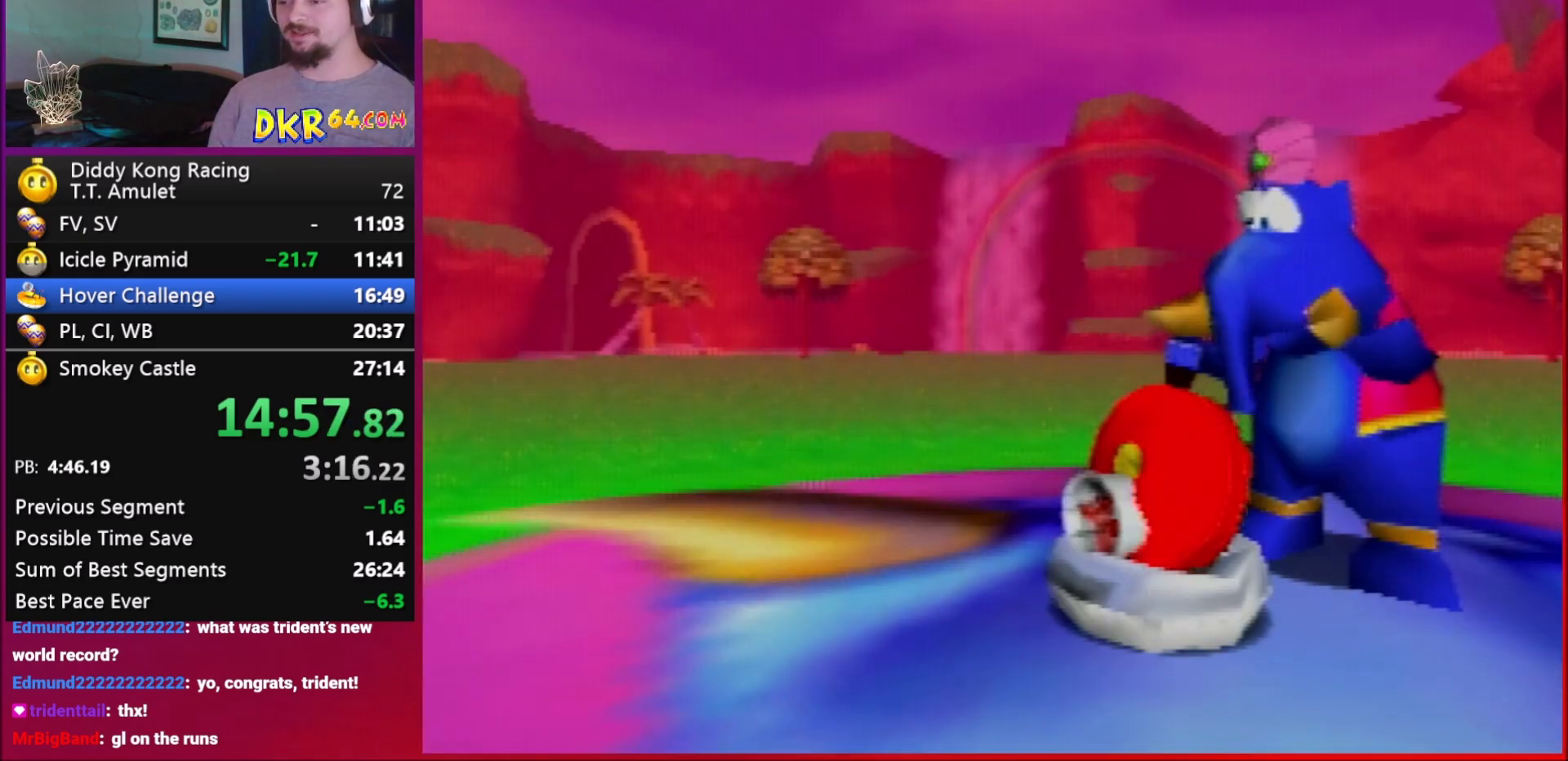
{"buttons": [], "left_stick": "center", "events": [[183, "A", "down"], [283, "A", "up"]]}
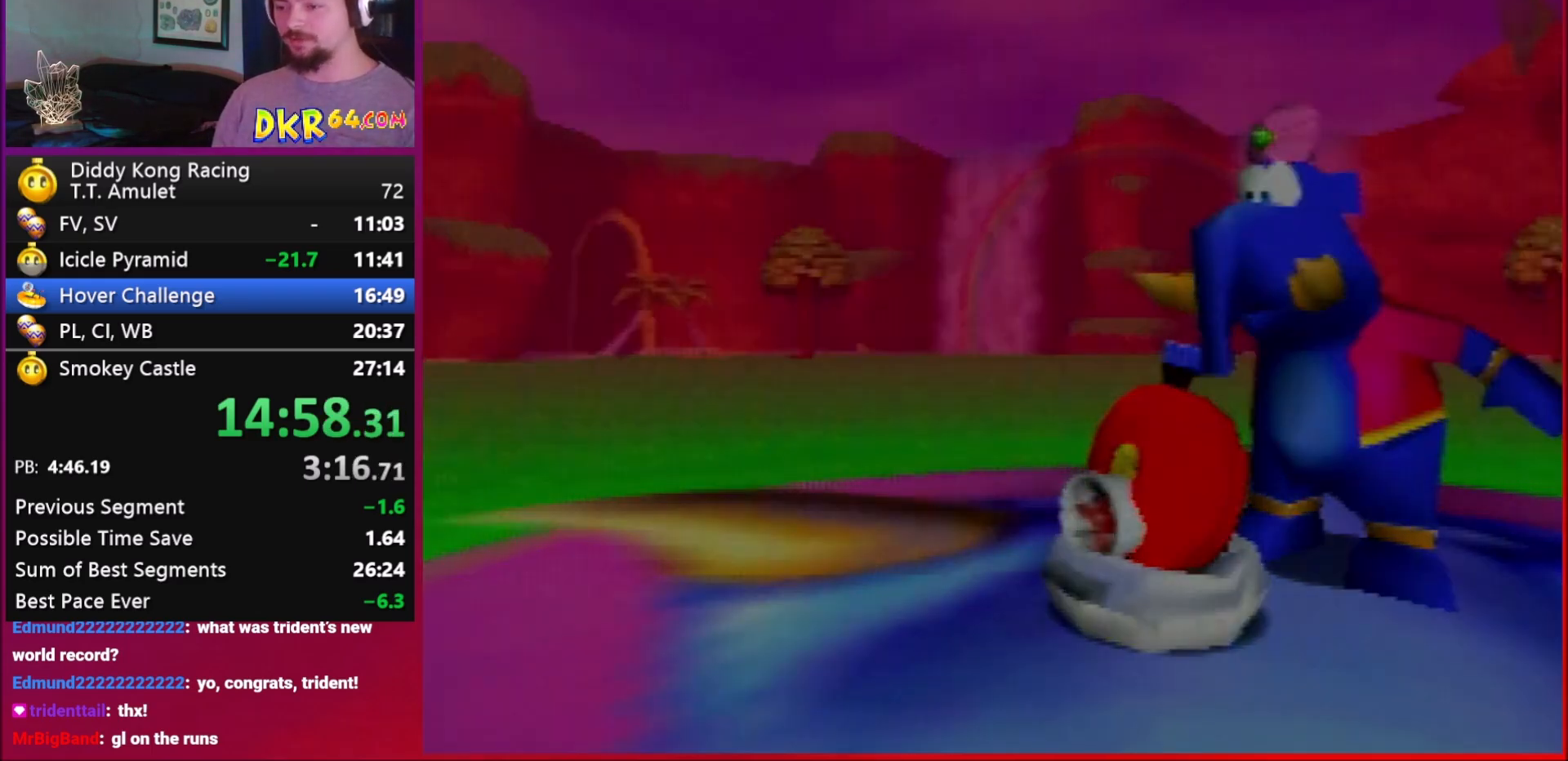
{"buttons": ["A"], "left_stick": "center", "events": [[17, "A", "down"], [83, "A", "up"], [417, "A", "down"]]}
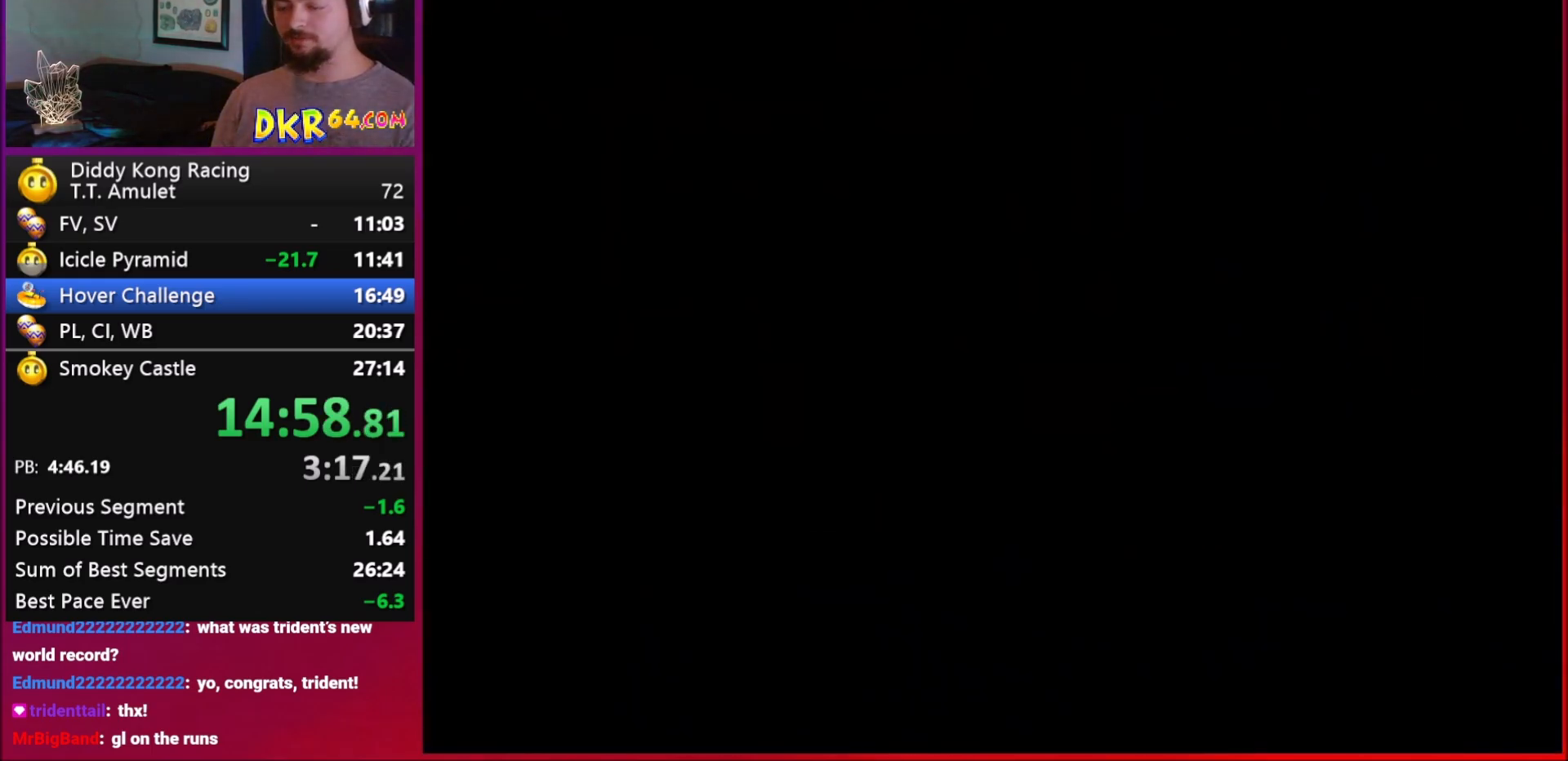
{"buttons": [], "left_stick": "right", "events": [[50, "A", "up"], [50, "left_stick", "right"]]}
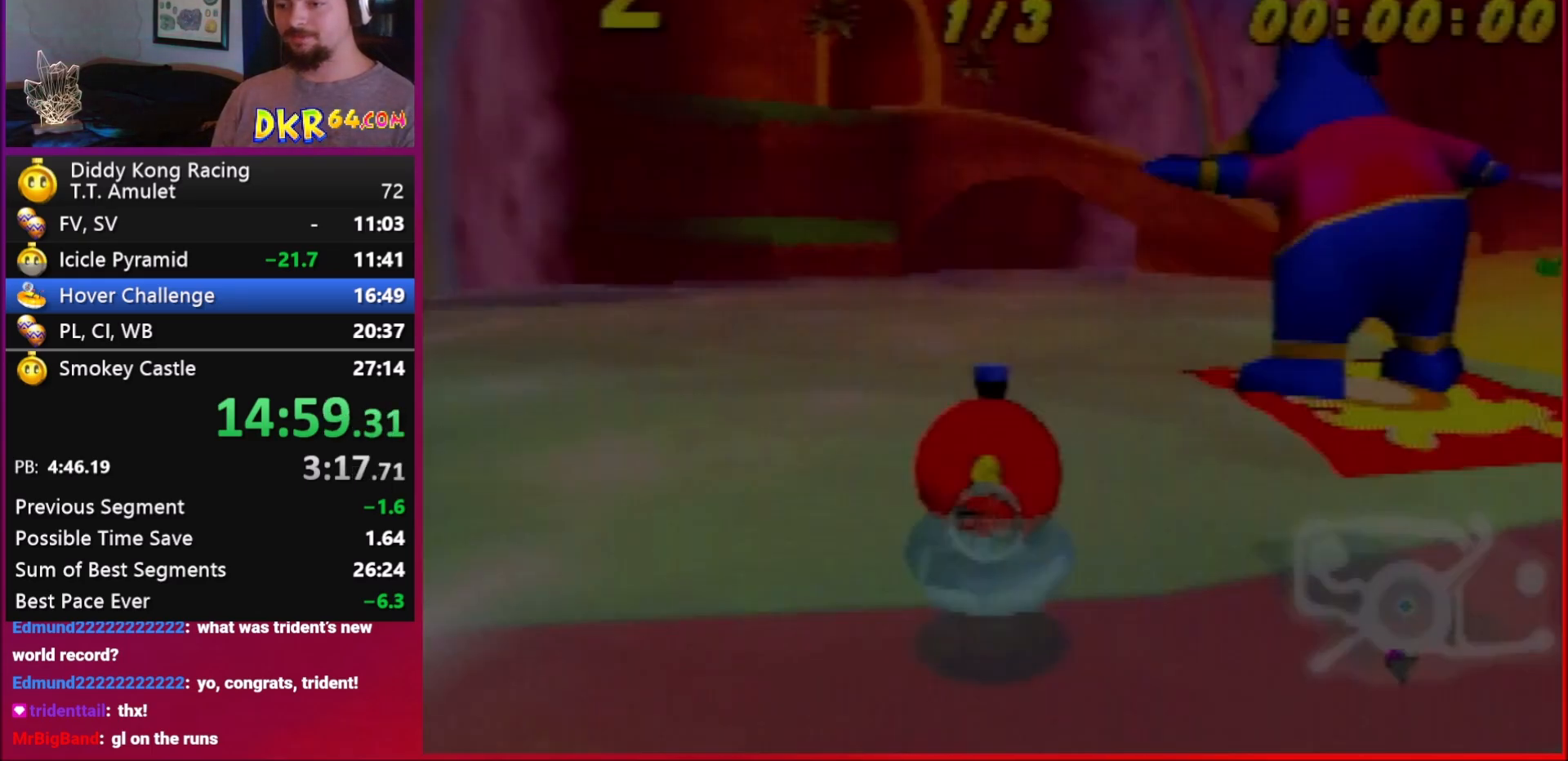
{"buttons": [], "left_stick": "center", "events": [[83, "left_stick", "center"]]}
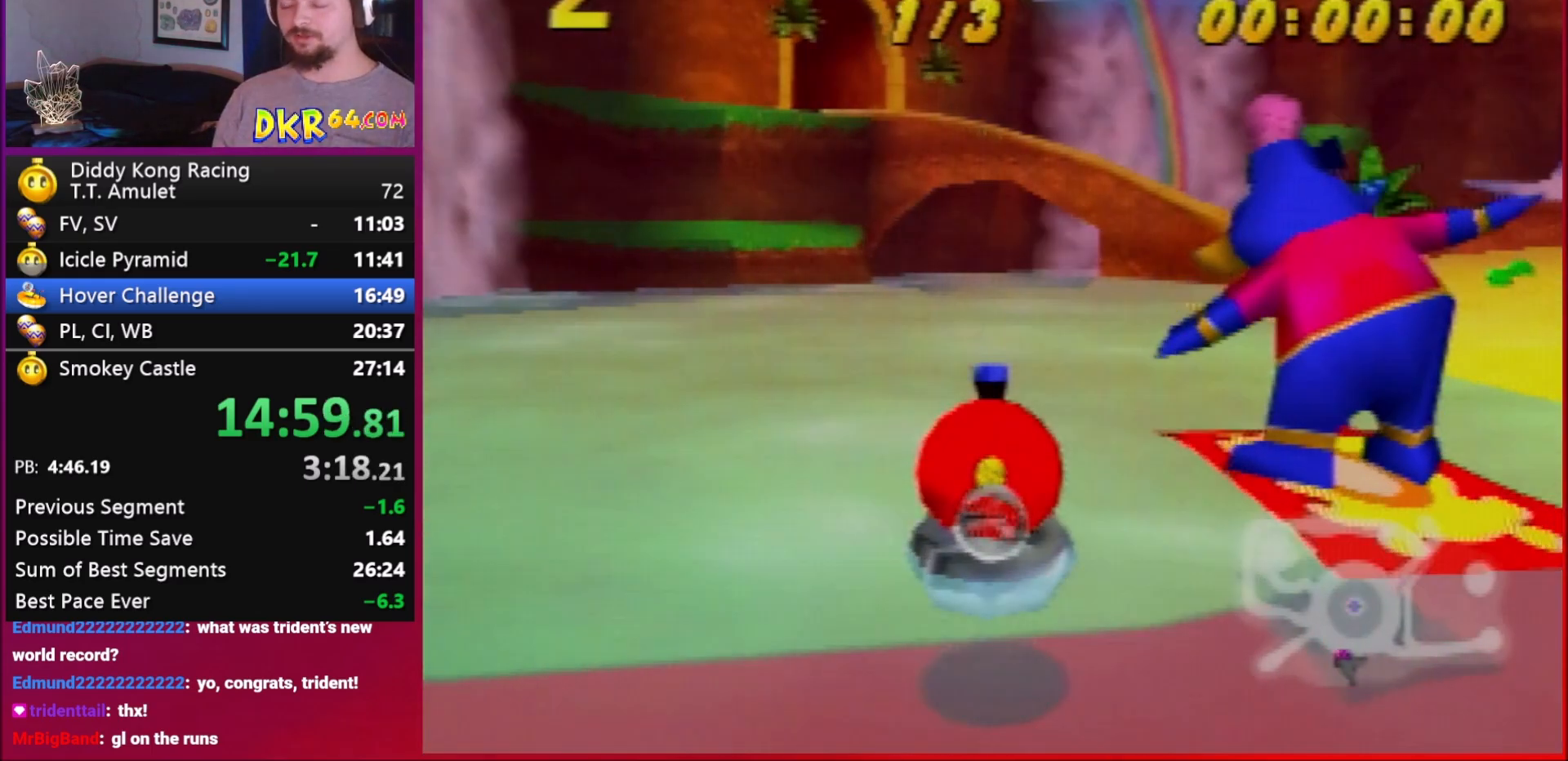
{"buttons": [], "left_stick": "center", "events": []}
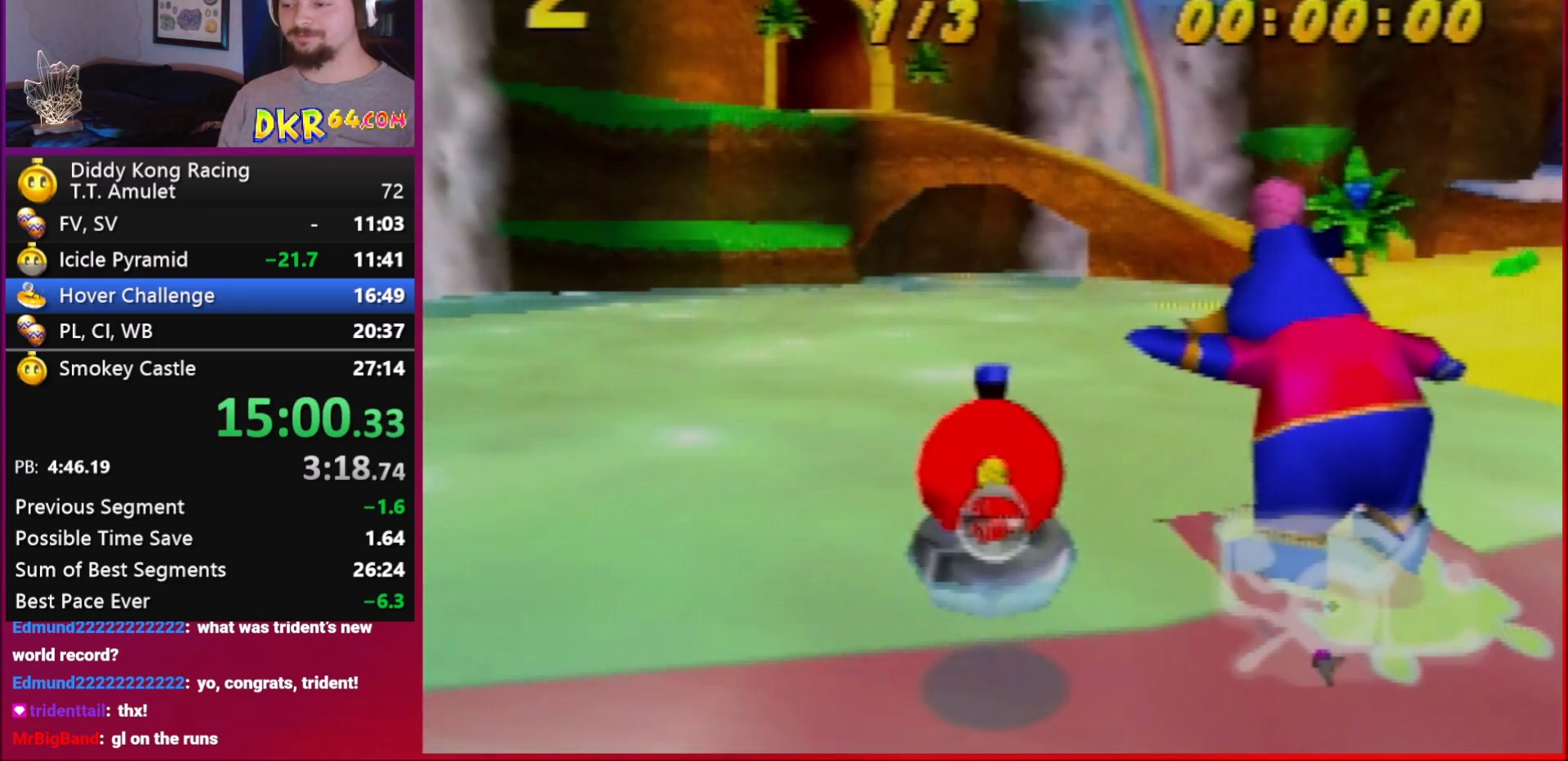
{"buttons": [], "left_stick": "center", "events": []}
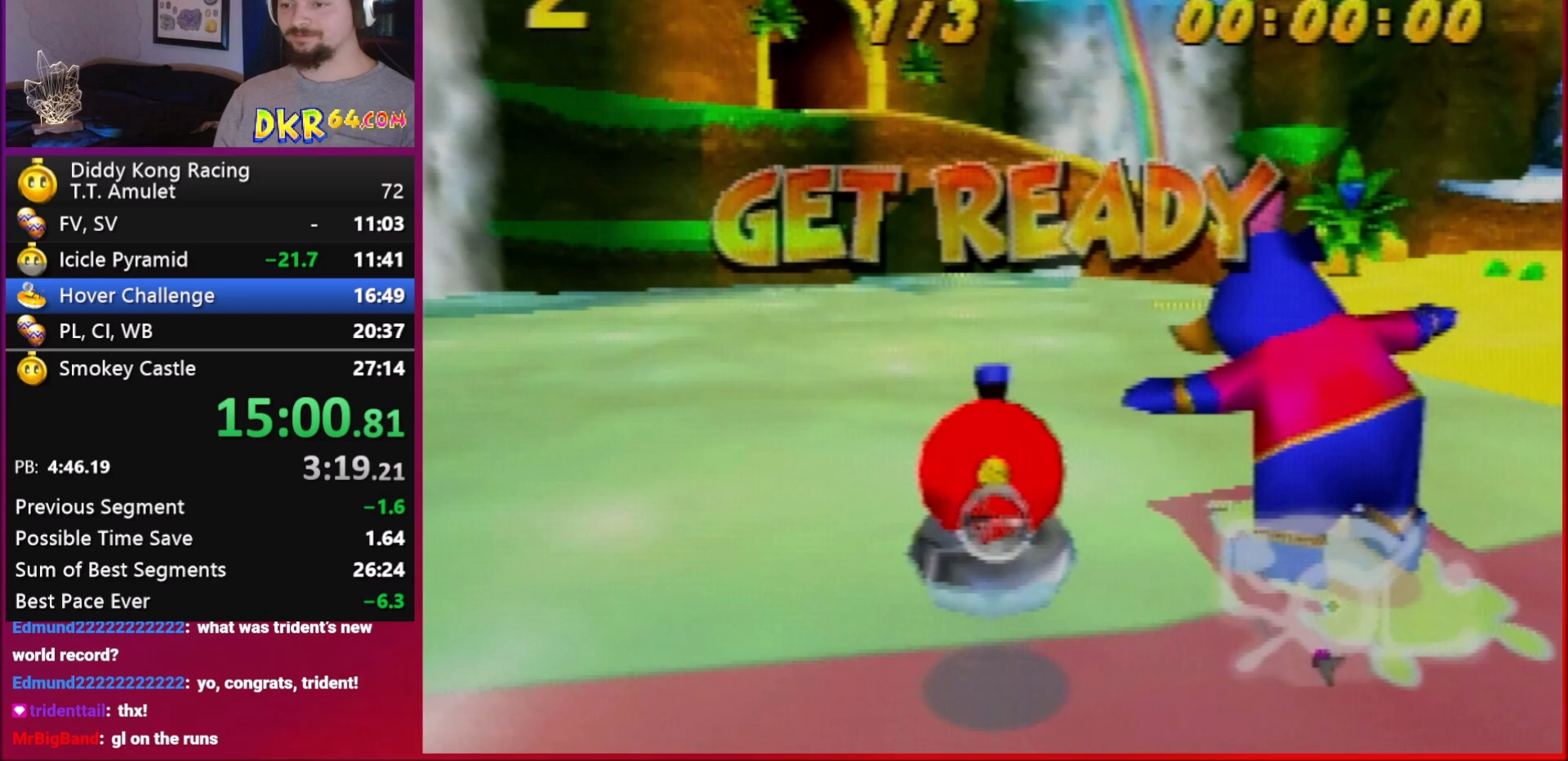
{"buttons": [], "left_stick": "center", "events": []}
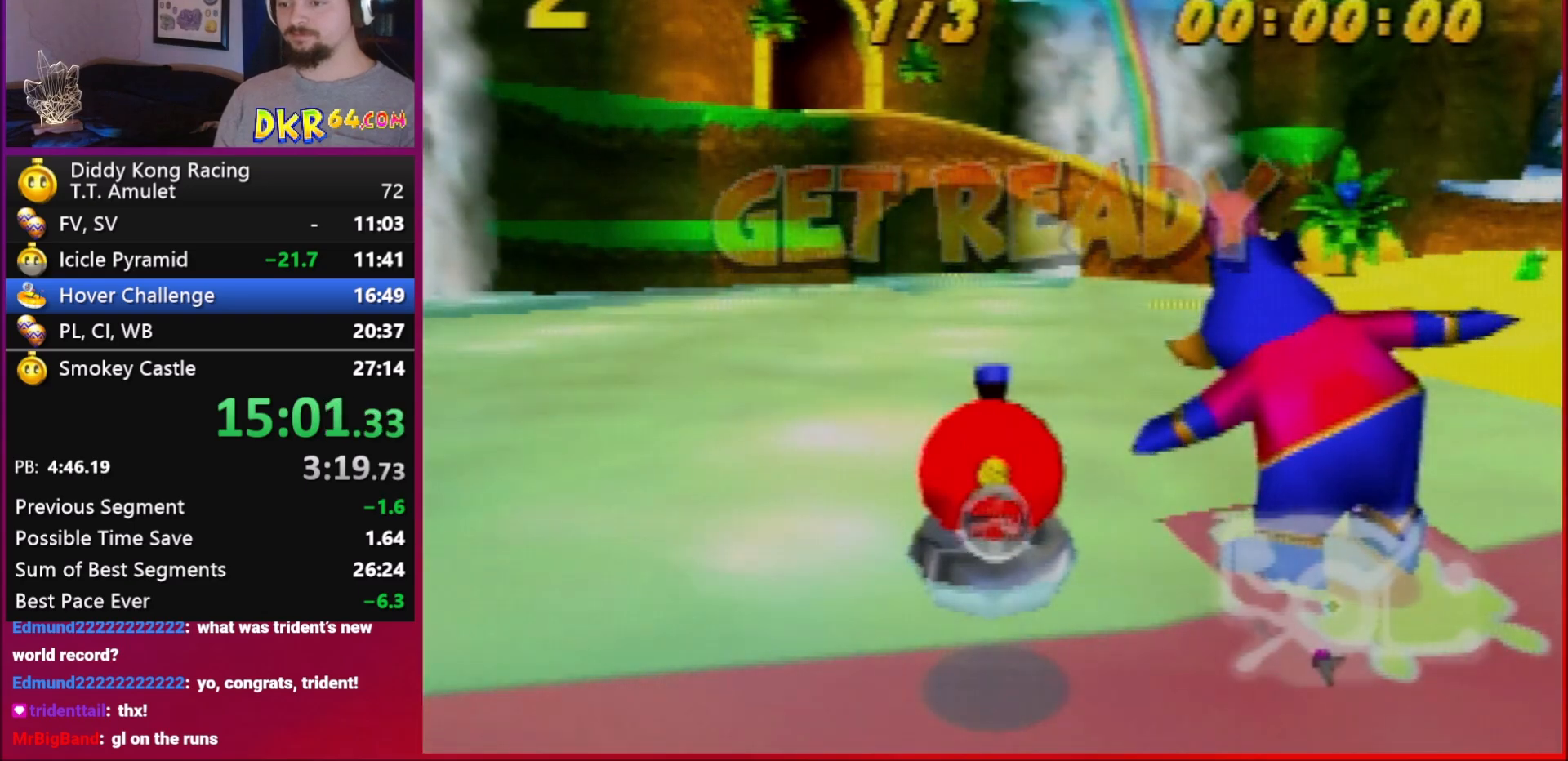
{"buttons": ["A"], "left_stick": "up-left", "events": [[250, "A", "down"], [483, "left_stick", "up-left"]]}
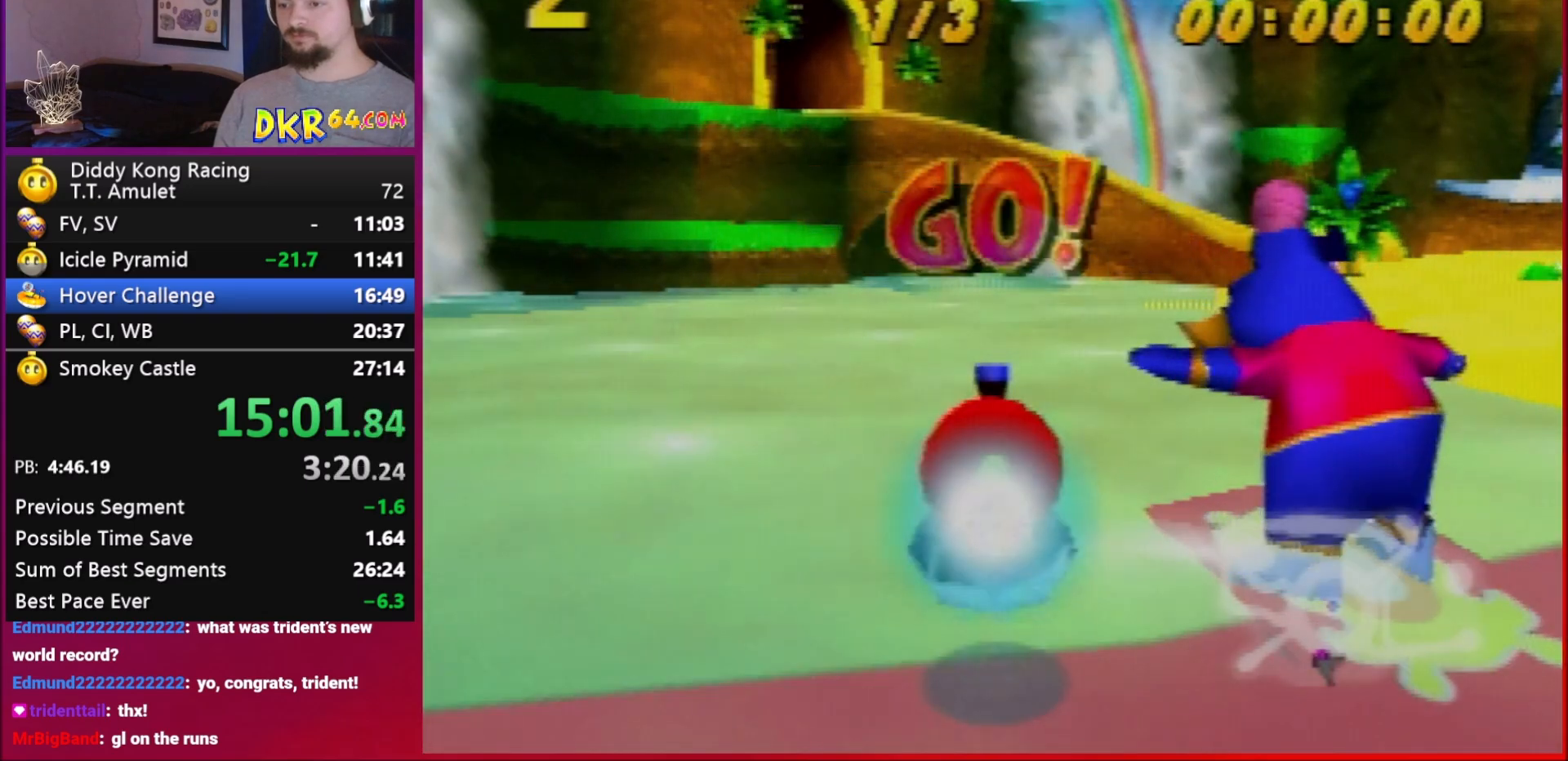
{"buttons": ["A", "R1"], "left_stick": "up-right", "events": [[50, "R1", "down"], [217, "left_stick", "up-right"]]}
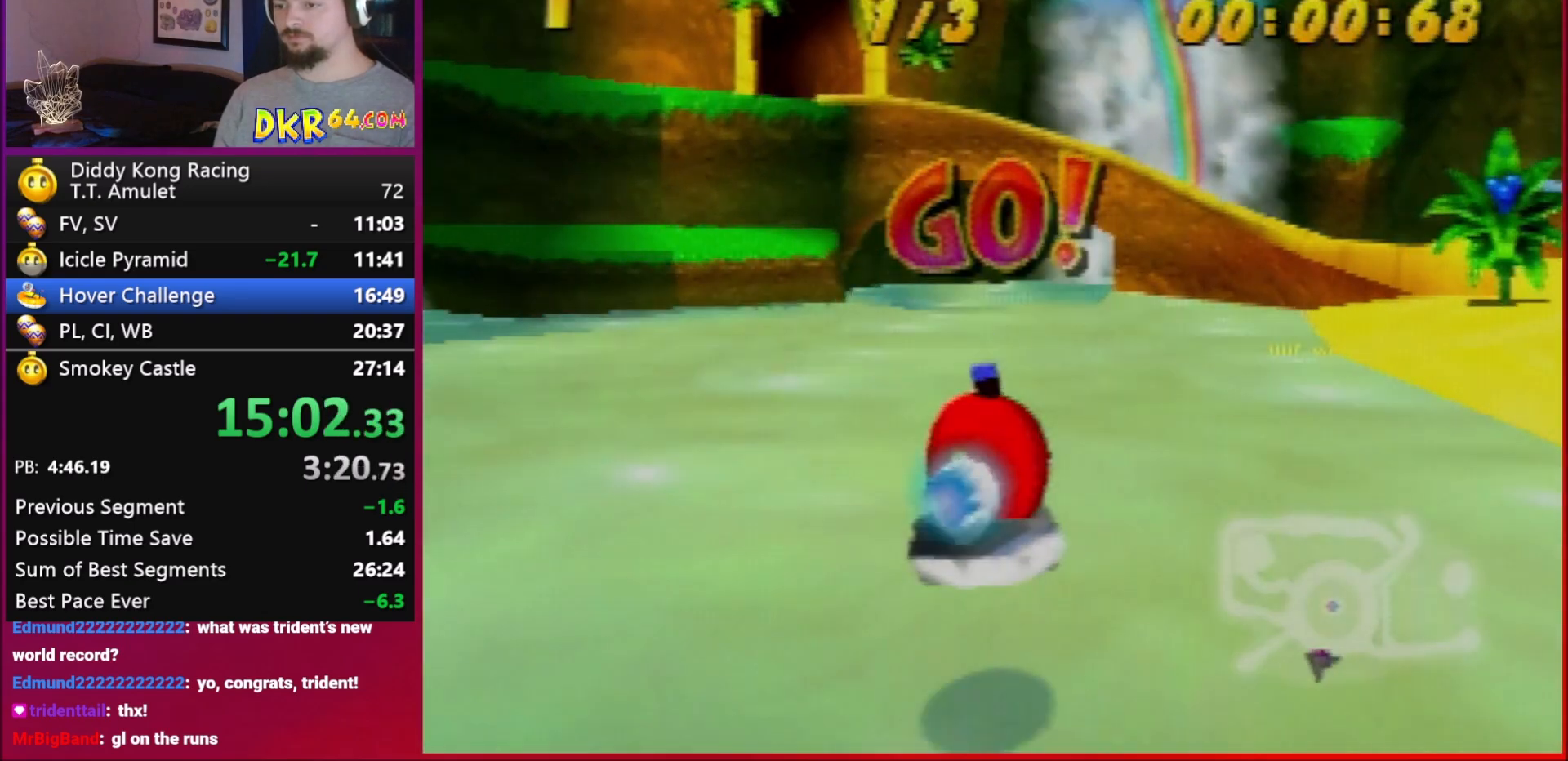
{"buttons": ["A", "R1"], "left_stick": "up-left", "events": [[50, "left_stick", "up-left"]]}
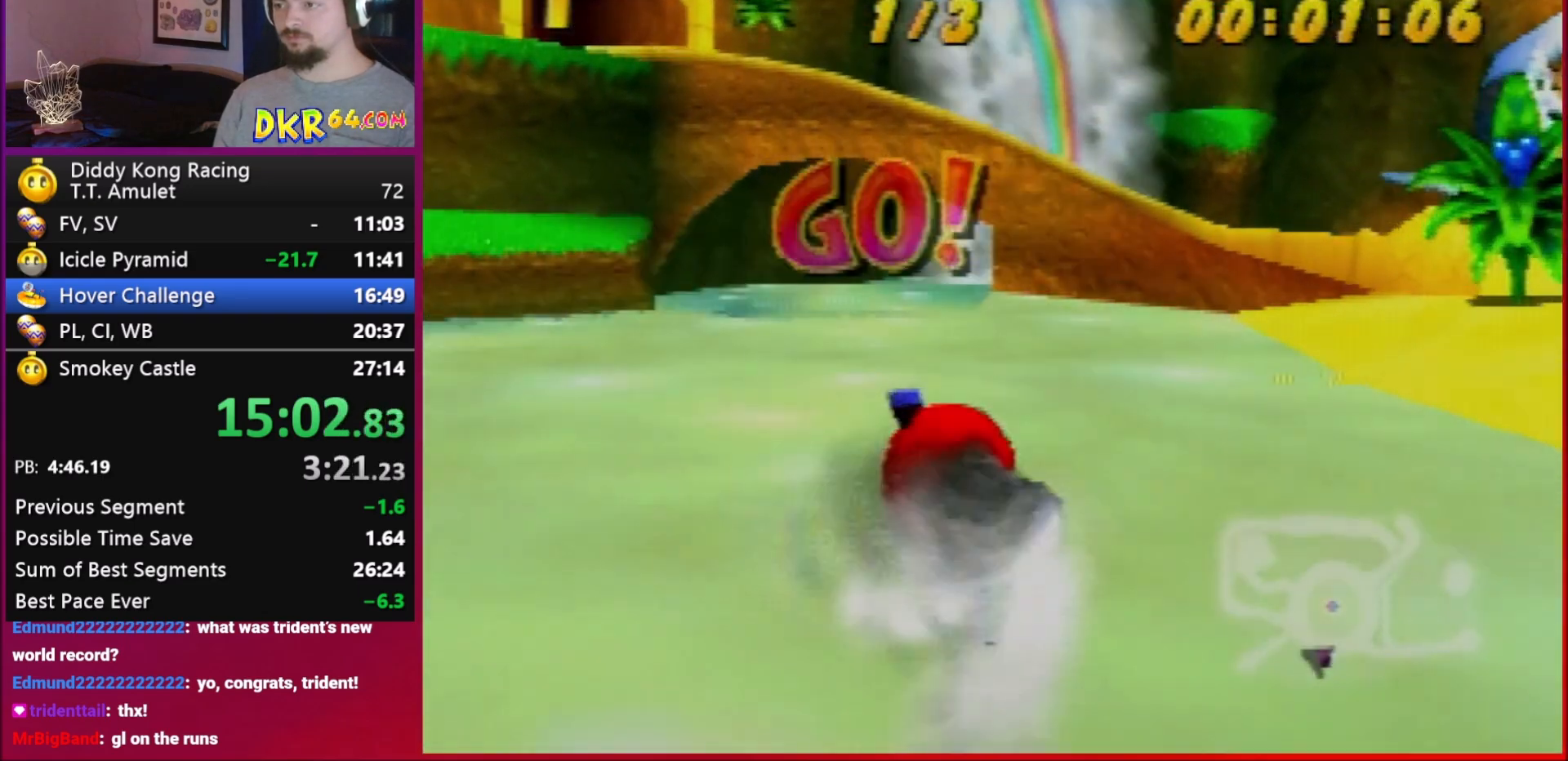
{"buttons": ["R1"], "left_stick": "up-right", "events": [[217, "left_stick", "up-right"], [450, "A", "up"]]}
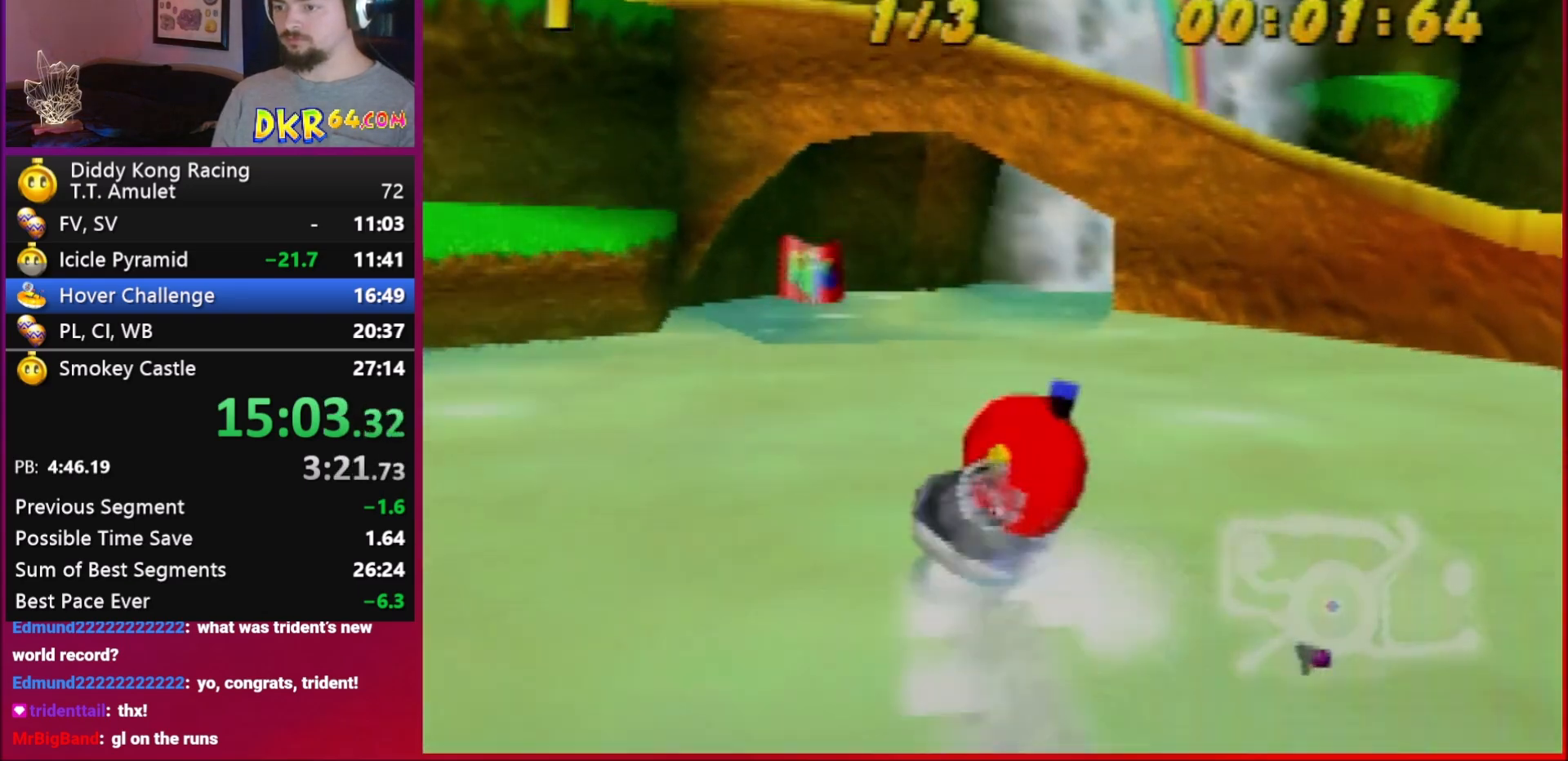
{"buttons": ["R1"], "left_stick": "up-right", "events": [[17, "A", "down"], [117, "A", "up"], [117, "left_stick", "up-left"], [150, "A", "down"], [217, "A", "up"], [250, "A", "down"], [350, "A", "up"], [383, "A", "down"], [483, "A", "up"], [483, "left_stick", "up-right"]]}
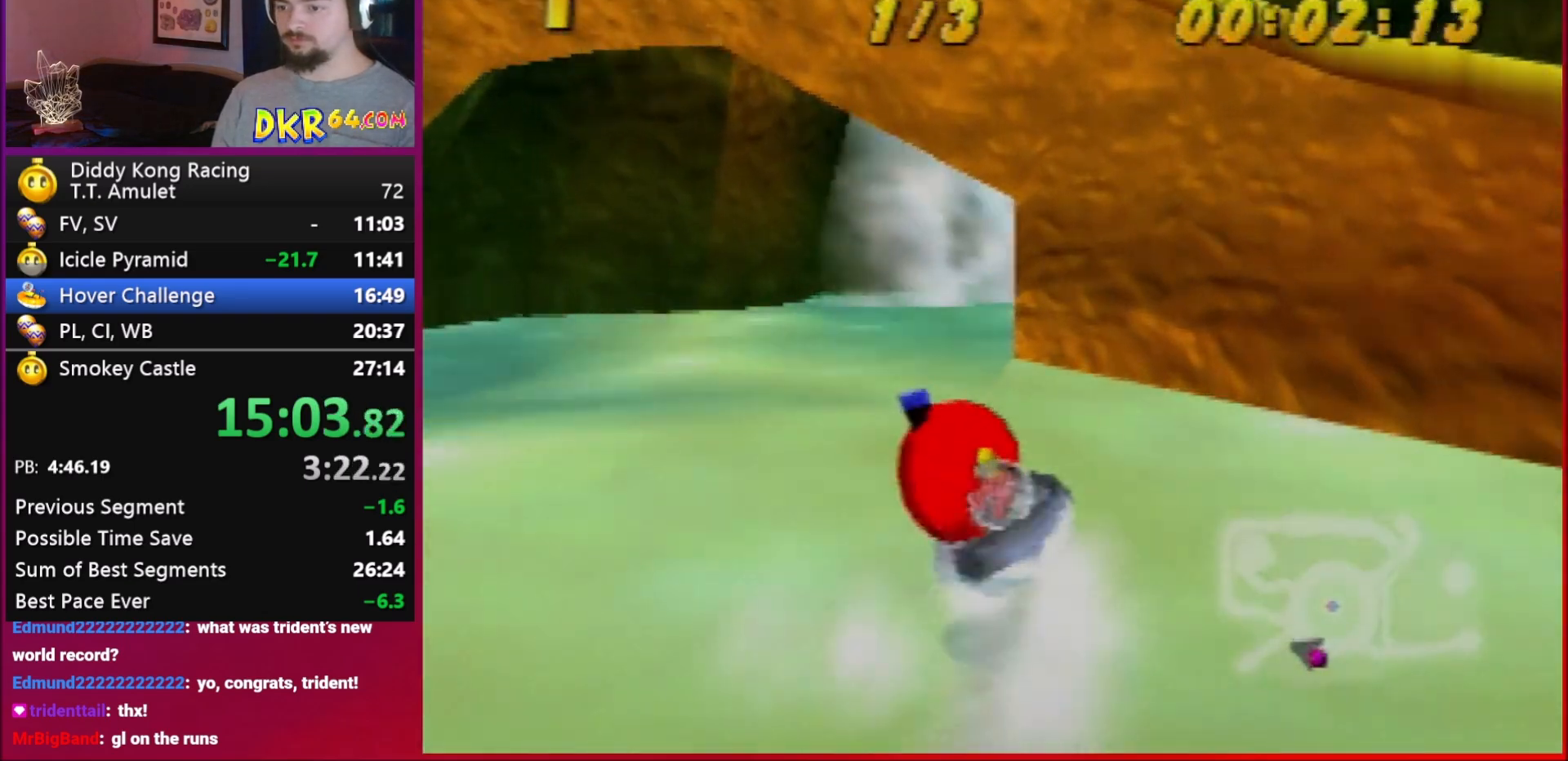
{"buttons": ["R1"], "left_stick": "up-right", "events": [[50, "A", "down"], [150, "A", "up"], [217, "A", "down"], [250, "A", "up"], [350, "A", "down"], [383, "A", "up"]]}
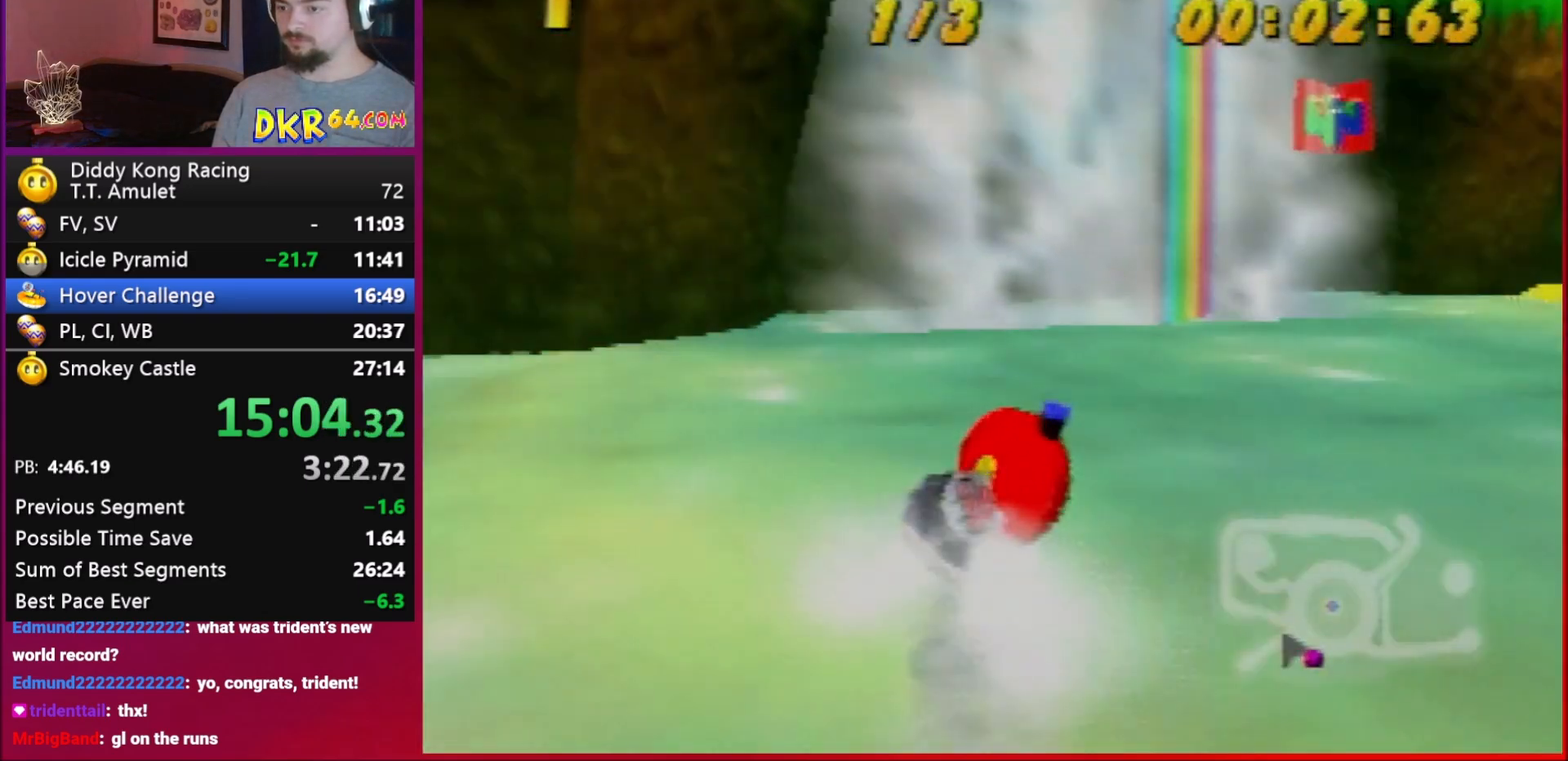
{"buttons": ["A", "R1"], "left_stick": "up-left", "events": [[17, "A", "down"], [17, "left_stick", "up-left"], [50, "A", "up"], [117, "A", "down"], [117, "left_stick", "up-right"], [217, "A", "up"], [250, "A", "down"], [317, "left_stick", "up-left"]]}
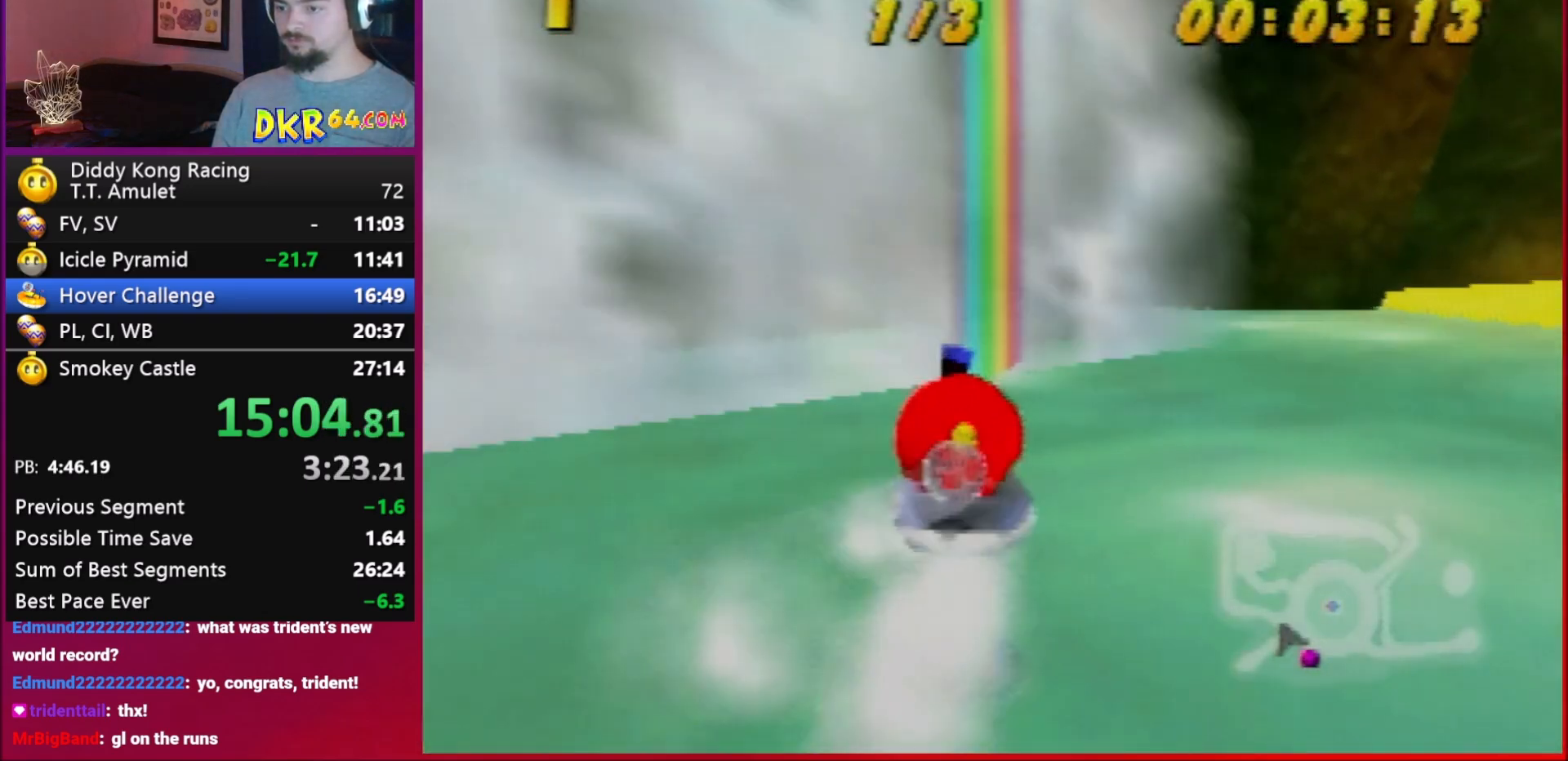
{"buttons": ["R1"], "left_stick": "up-left", "events": [[50, "A", "up"], [117, "A", "down"], [150, "A", "up"], [150, "left_stick", "up-right"], [217, "A", "down"], [283, "left_stick", "up-left"], [317, "A", "up"], [383, "A", "down"], [450, "A", "up"]]}
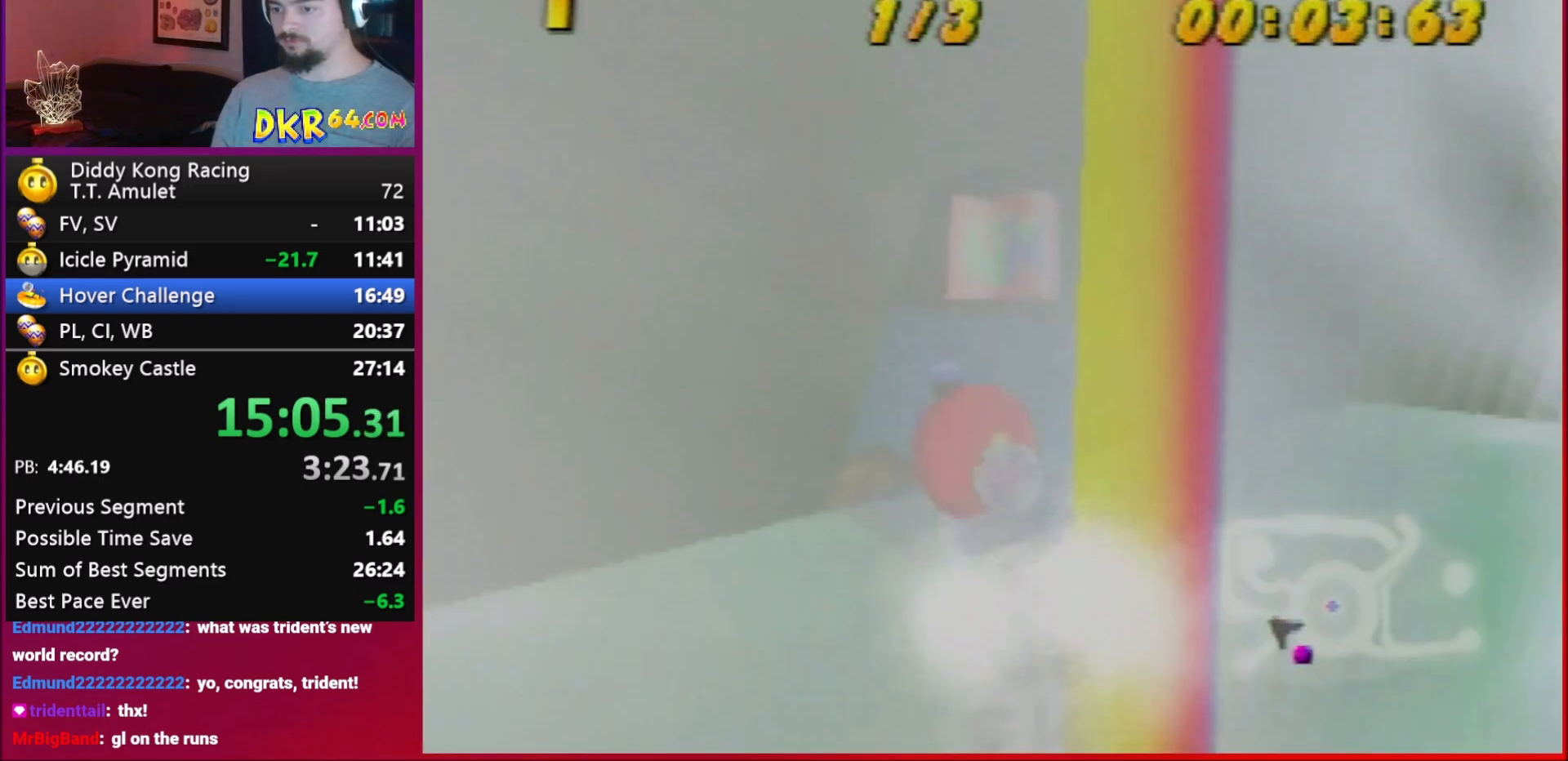
{"buttons": ["A", "R1"], "left_stick": "up-left", "events": [[17, "A", "down"], [17, "B", "down"], [117, "B", "up"], [150, "A", "up"], [217, "A", "down"], [217, "left_stick", "up-right"], [283, "A", "up"], [283, "left_stick", "up-left"], [317, "A", "down"], [383, "A", "up"], [450, "A", "down"]]}
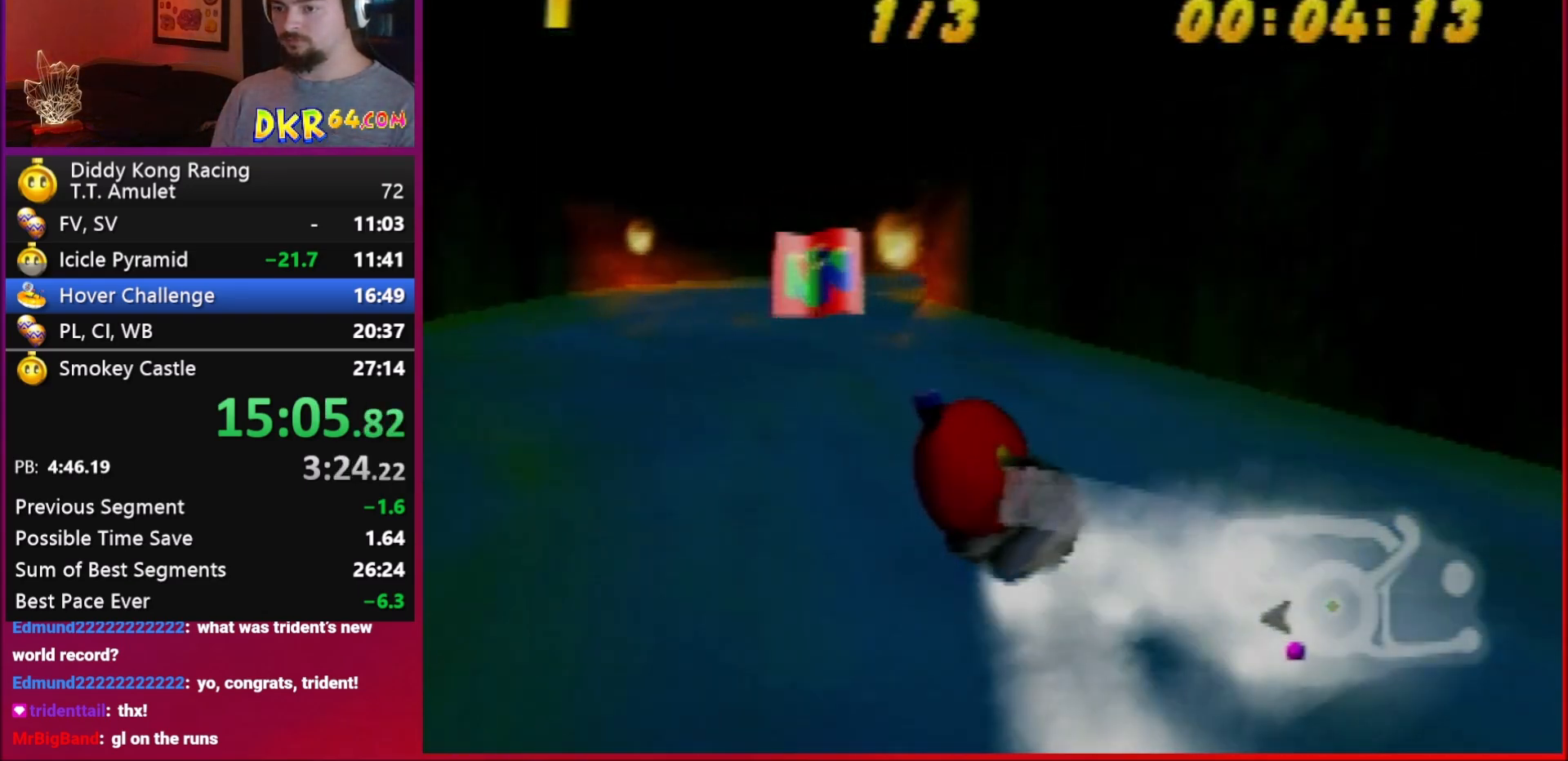
{"buttons": ["A", "R1"], "left_stick": "up-left", "events": [[17, "left_stick", "up-right"], [50, "A", "up"], [117, "A", "down"], [217, "A", "up"], [250, "A", "down"], [350, "A", "up"], [350, "left_stick", "up-left"], [417, "A", "down"]]}
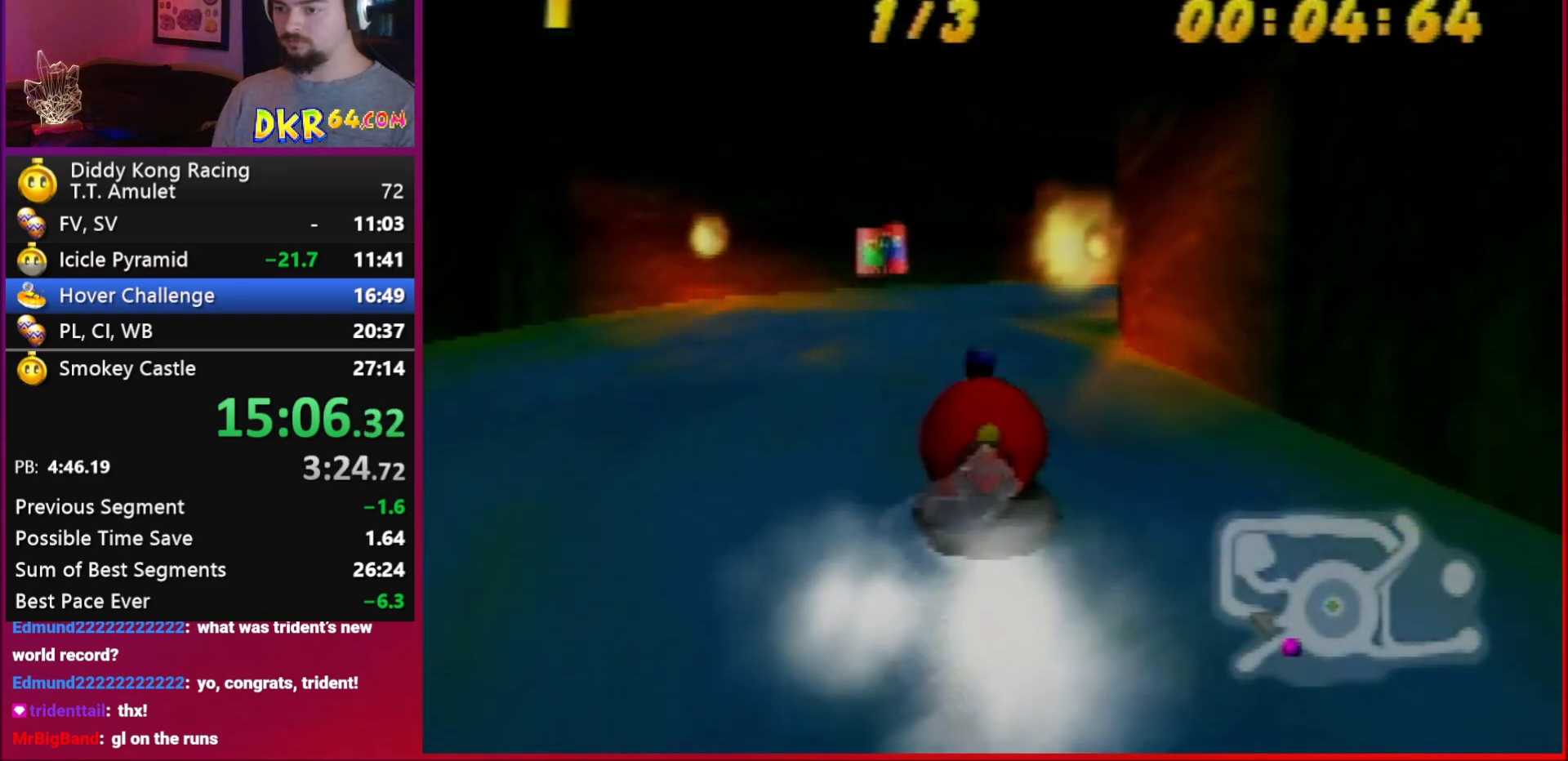
{"buttons": ["R1"], "left_stick": "up-right", "events": [[17, "A", "up"], [17, "left_stick", "up-right"], [83, "A", "down"], [117, "A", "up"], [250, "A", "down"], [283, "A", "up"]]}
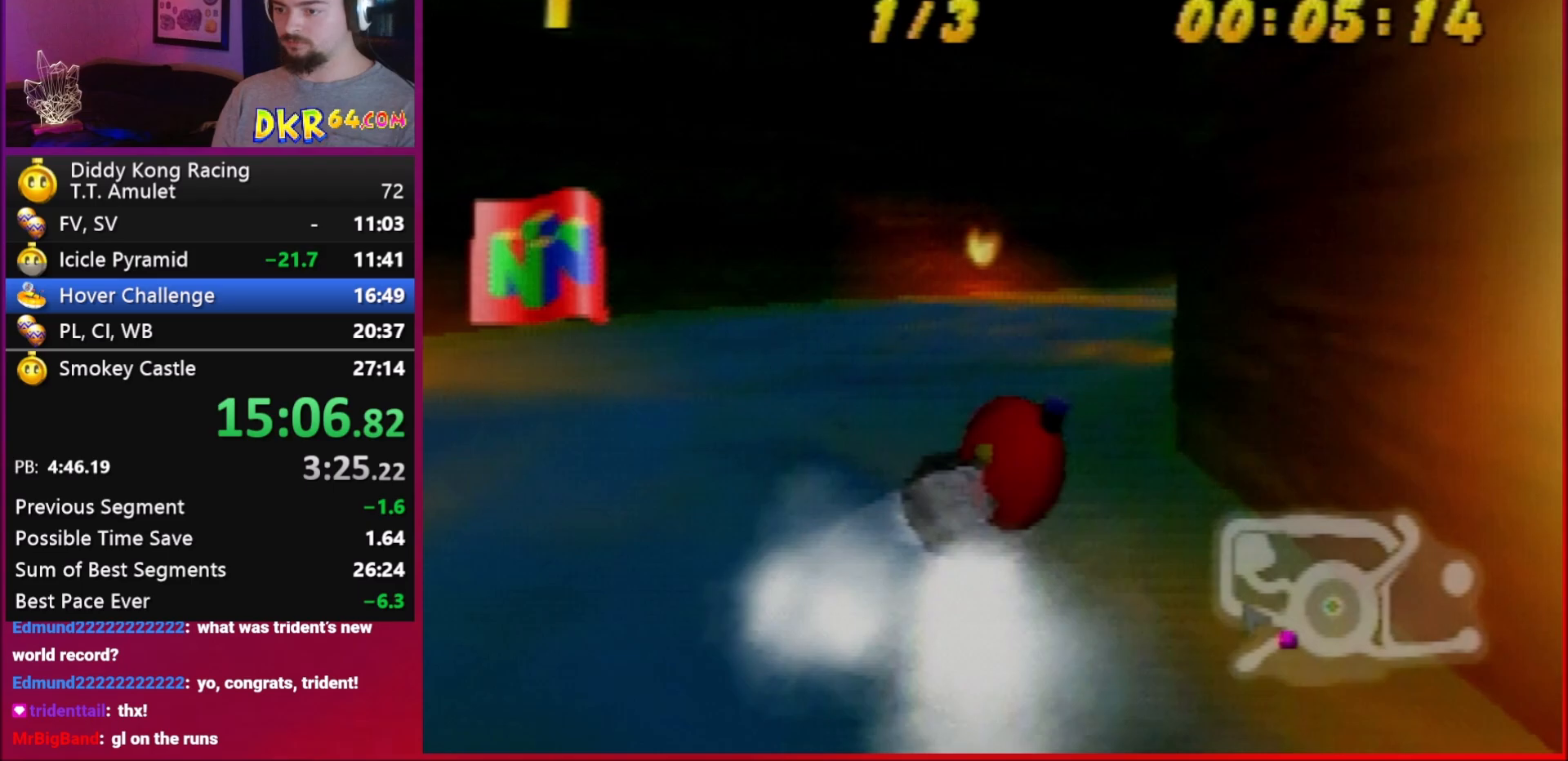
{"buttons": ["A", "R1"], "left_stick": "up-right", "events": [[83, "A", "down"], [117, "A", "up"], [183, "A", "down"], [250, "A", "up"], [250, "left_stick", "right"], [283, "A", "down"], [383, "A", "up"], [383, "left_stick", "up-right"], [417, "A", "down"]]}
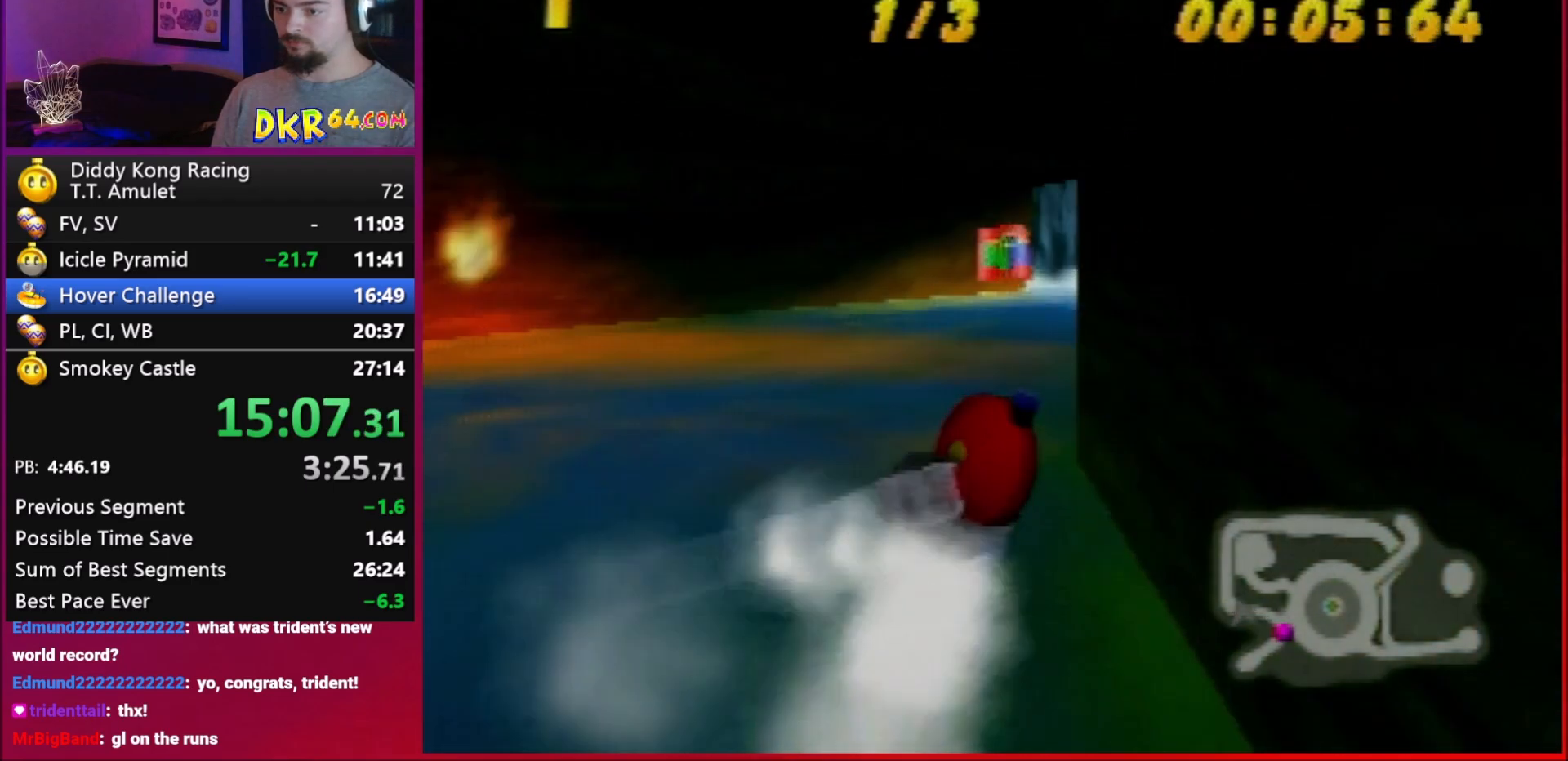
{"buttons": ["R1"], "left_stick": "up-right", "events": [[17, "A", "up"], [83, "A", "down"], [83, "left_stick", "up-left"], [183, "A", "up"], [250, "A", "down"], [317, "A", "up"], [317, "left_stick", "up-right"], [383, "A", "down"], [483, "A", "up"]]}
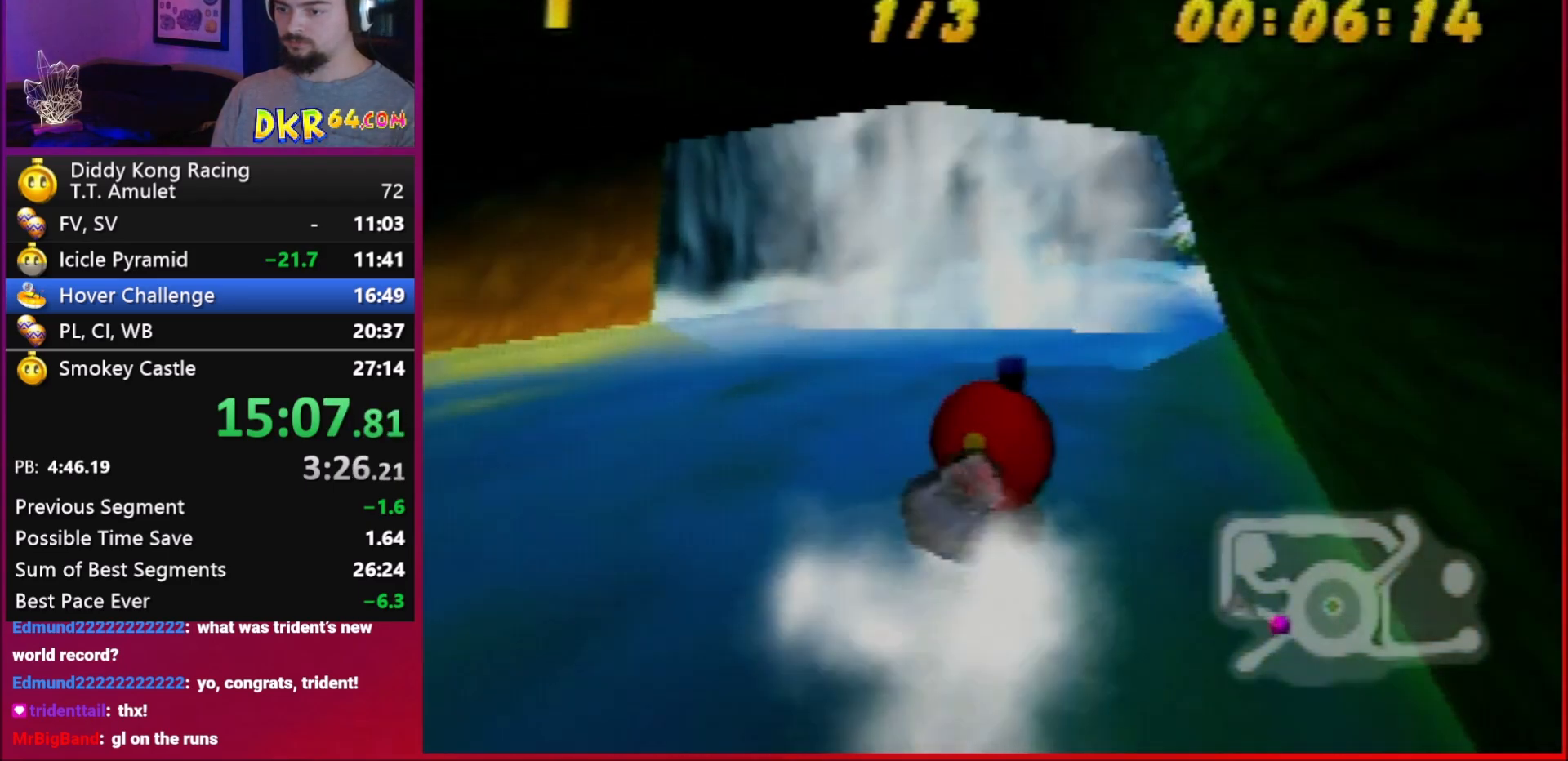
{"buttons": ["A", "R1"], "left_stick": "up-right", "events": [[17, "A", "down"], [150, "A", "up"], [183, "A", "down"], [283, "A", "up"], [317, "A", "down"], [317, "left_stick", "up-left"], [417, "A", "up"], [417, "left_stick", "up-right"], [483, "A", "down"]]}
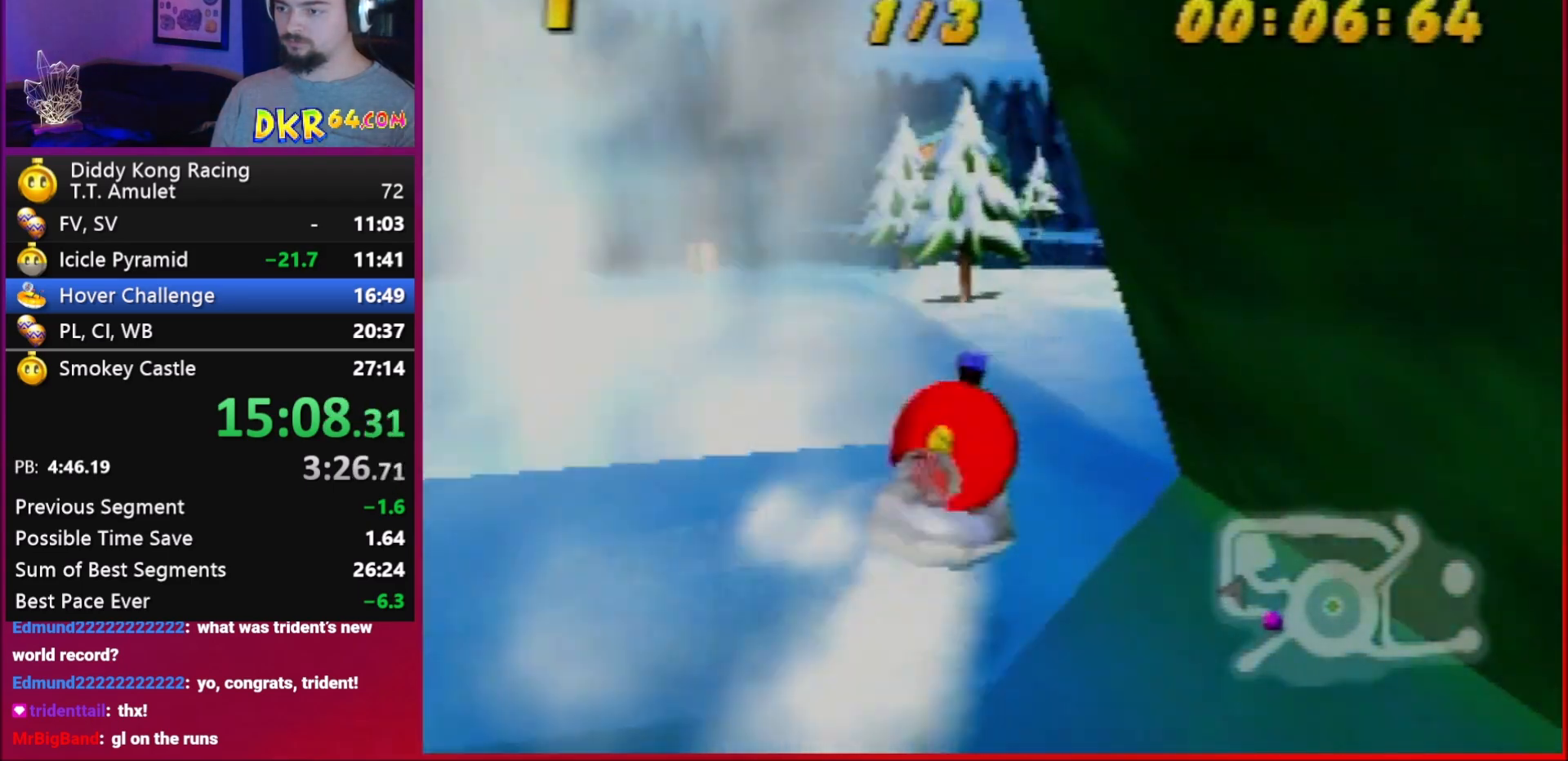
{"buttons": ["R1"], "left_stick": "up-left", "events": [[83, "A", "up"], [150, "A", "down"], [250, "A", "up"], [283, "A", "down"], [283, "left_stick", "up-left"], [383, "A", "up"]]}
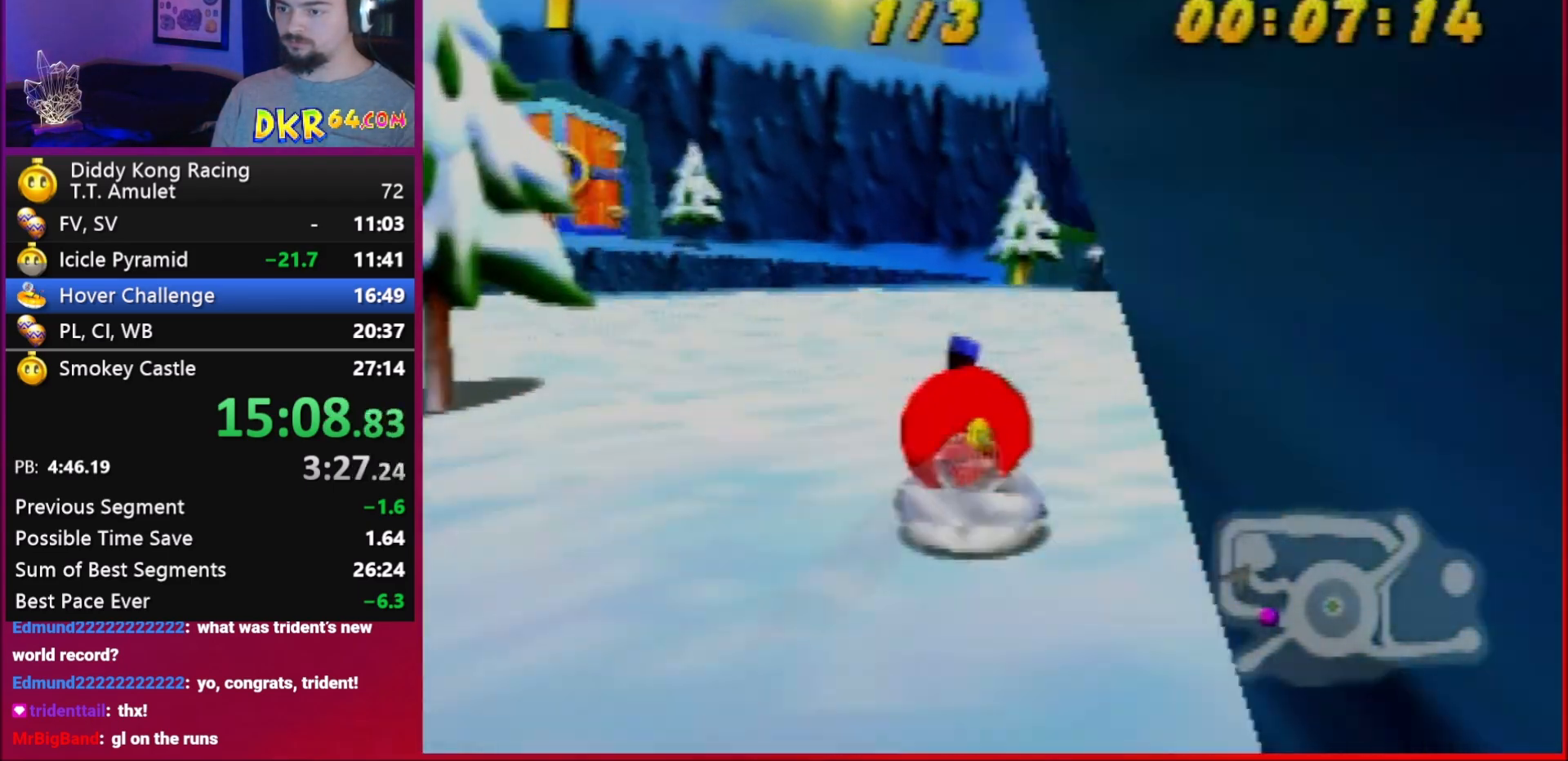
{"buttons": ["A", "R1"], "left_stick": "up-left", "events": [[117, "A", "down"], [183, "A", "up"], [183, "left_stick", "up-right"], [217, "A", "down"], [283, "A", "up"], [350, "A", "down"], [417, "A", "up"], [450, "left_stick", "up-left"], [483, "A", "down"]]}
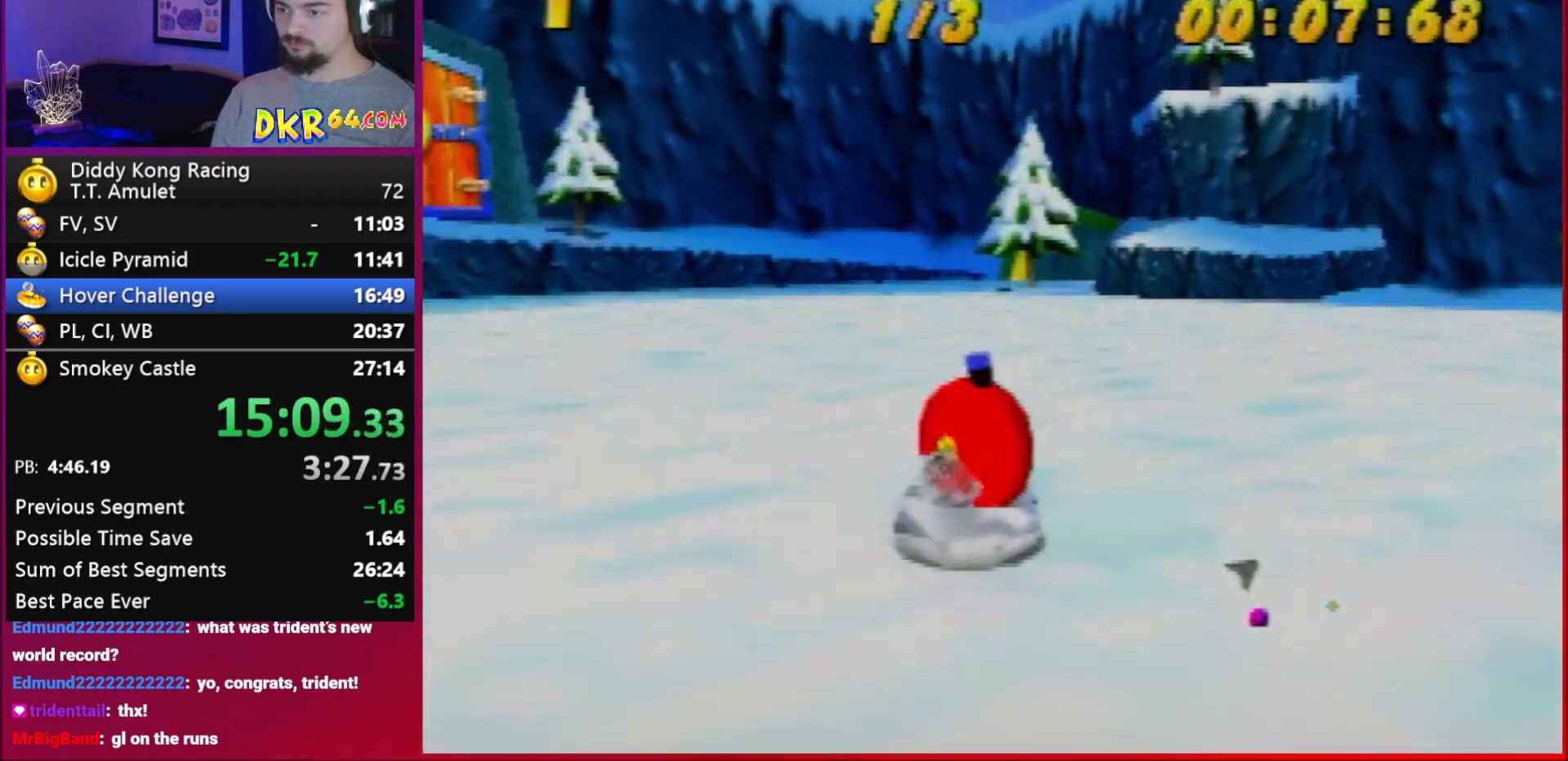
{"buttons": ["A", "R1"], "left_stick": "up-right", "events": [[50, "A", "up"], [150, "A", "down"], [250, "A", "up"], [283, "A", "down"], [317, "left_stick", "up-right"], [350, "A", "up"], [417, "A", "down"]]}
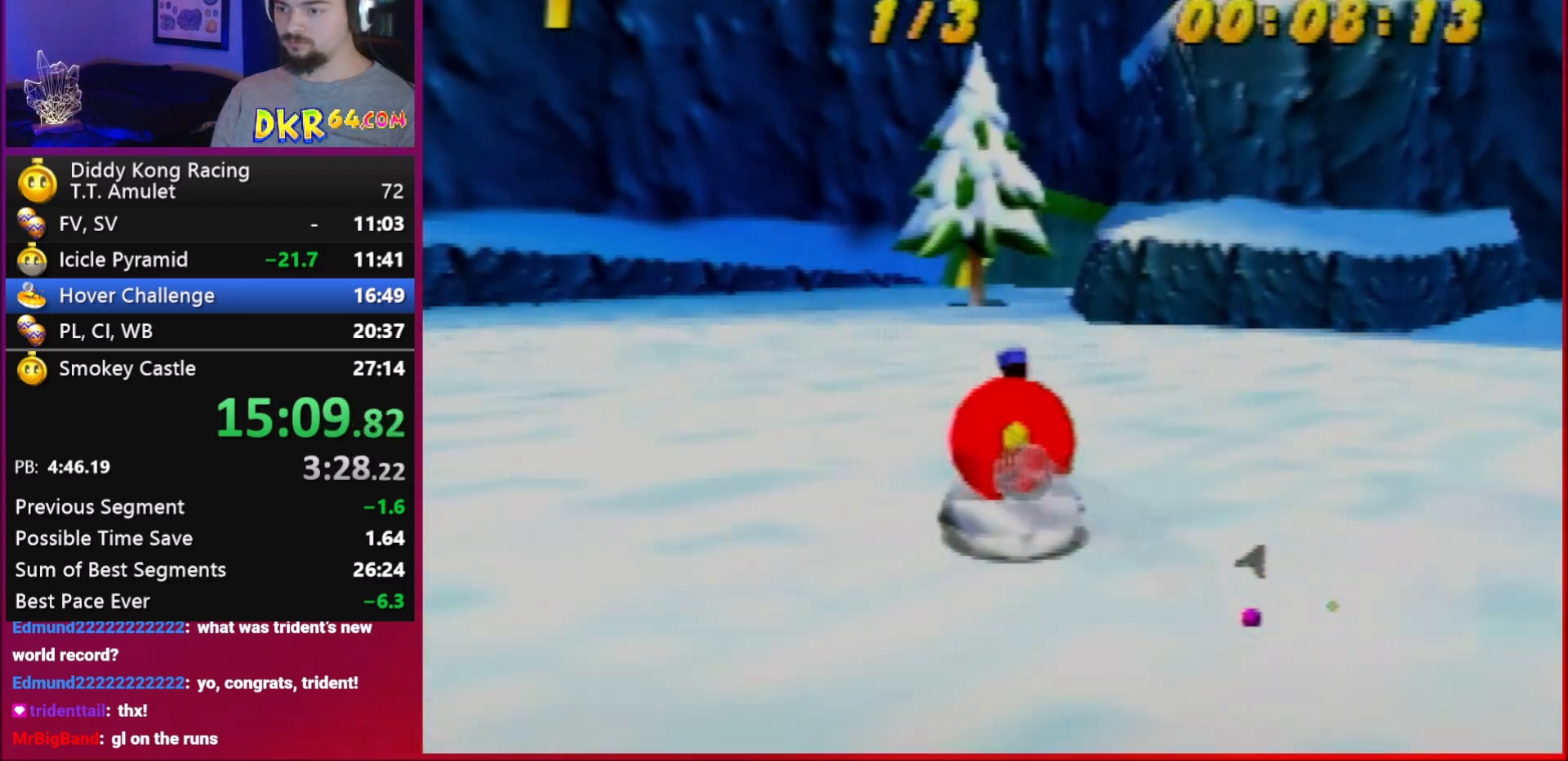
{"buttons": ["R1"], "left_stick": "up-left", "events": [[50, "A", "up"], [83, "A", "down"], [183, "A", "up"], [250, "A", "down"], [250, "left_stick", "up-left"], [317, "A", "up"], [383, "A", "down"], [450, "A", "up"]]}
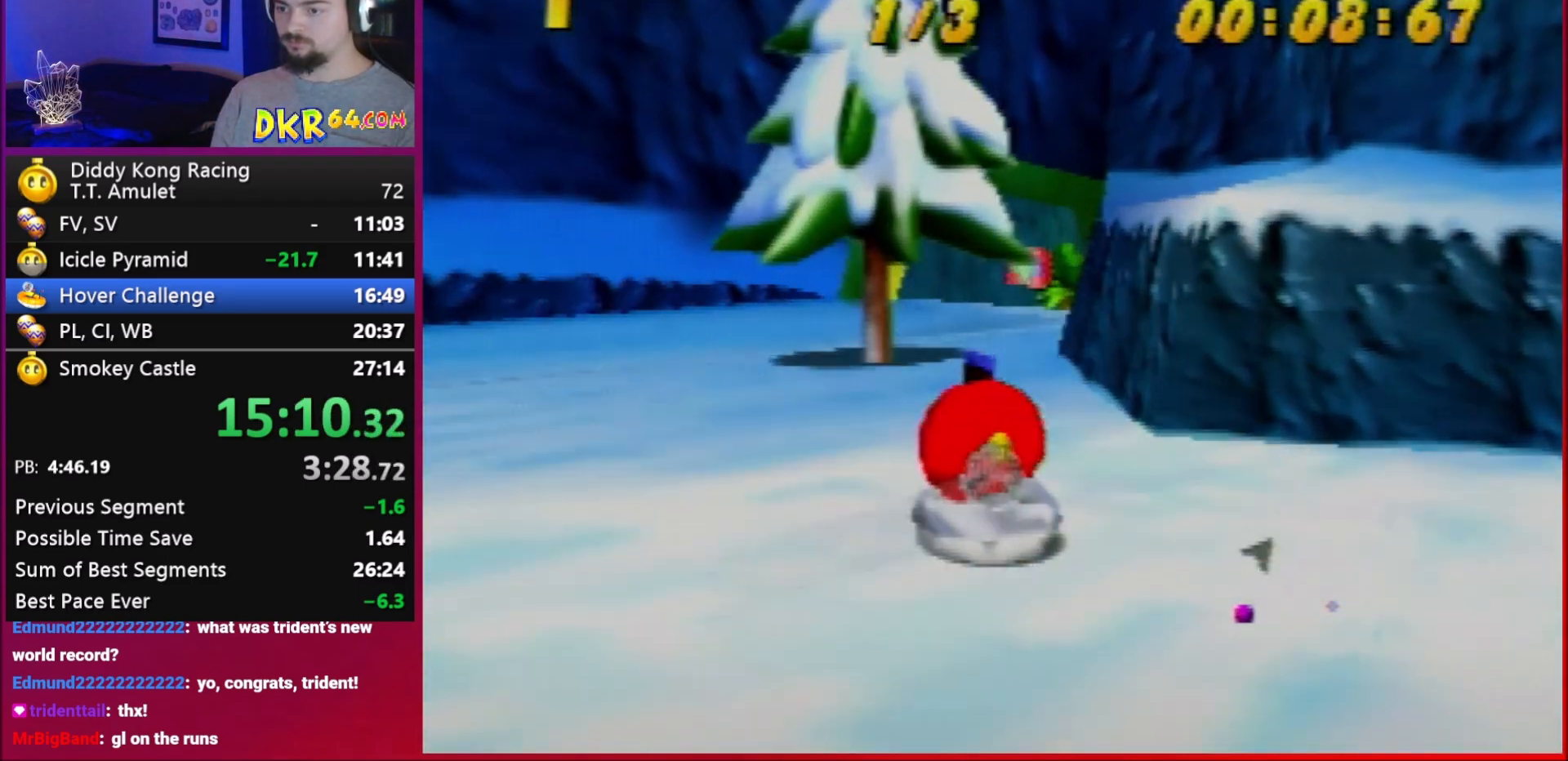
{"buttons": ["R1"], "left_stick": "up-right", "events": [[17, "left_stick", "up-right"], [83, "A", "down"], [183, "A", "up"], [250, "A", "down"], [283, "A", "up"], [350, "A", "down"], [417, "A", "up"]]}
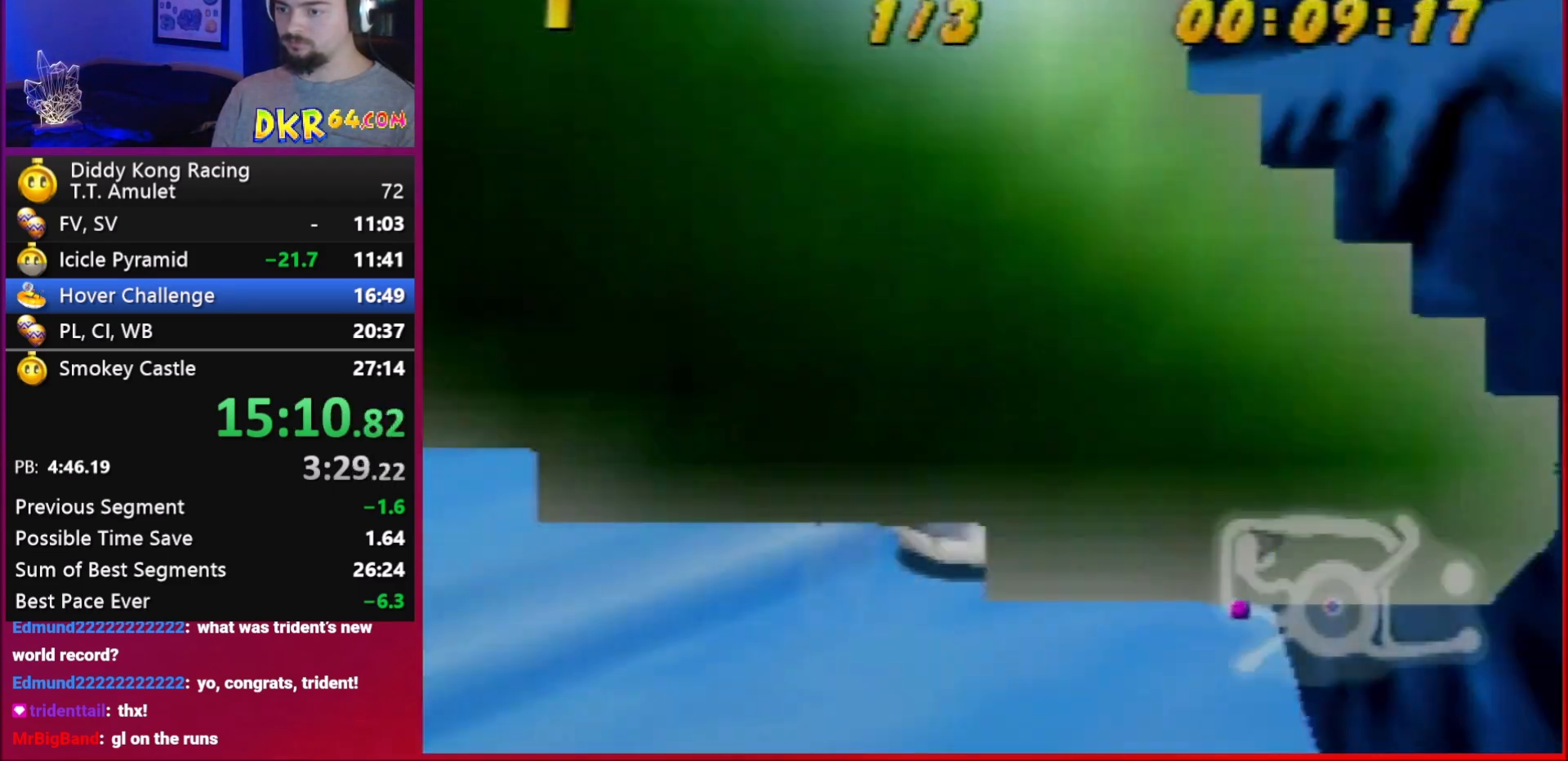
{"buttons": ["A", "R1"], "left_stick": "up-left", "events": [[183, "left_stick", "up-left"], [250, "A", "down"], [250, "left_stick", "up-right"], [383, "A", "up"], [417, "A", "down"], [417, "left_stick", "up-left"]]}